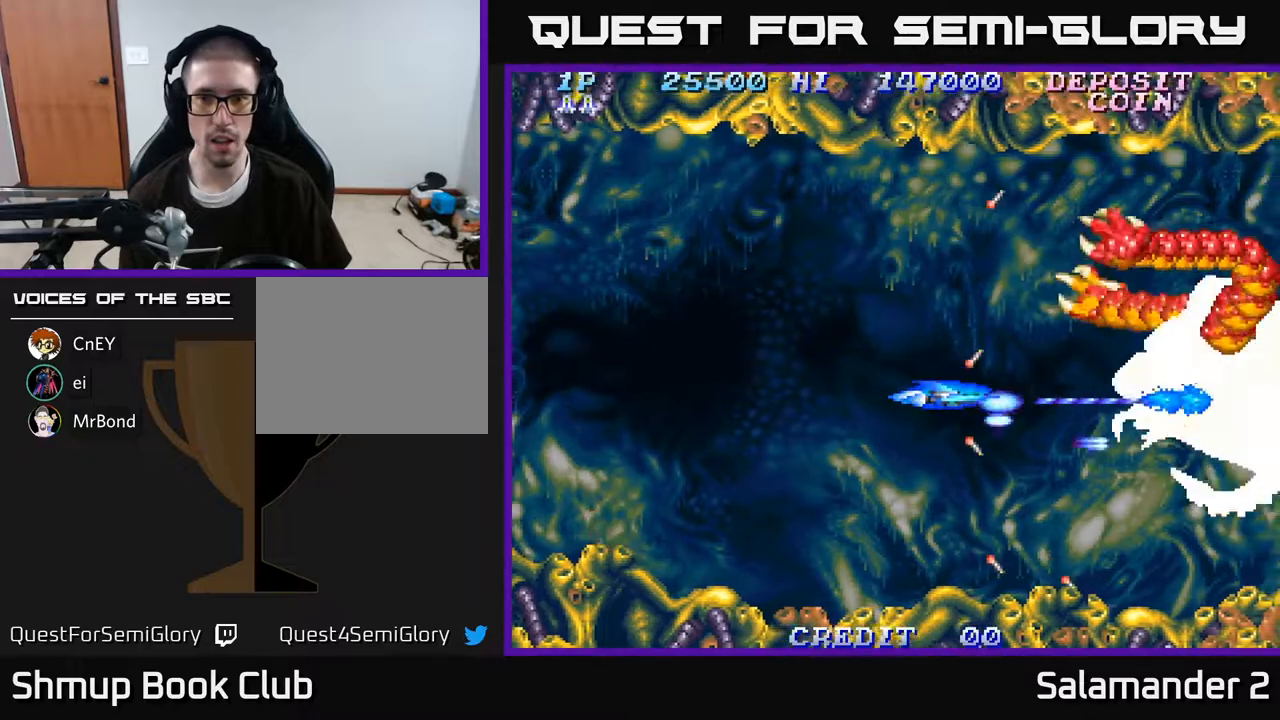
Gameplay with a controller (Xbox layout); each line is a JSON object with the inputs held at the frame after it. "events" lists button and stick changes between this image and that frame as [ms after this image, input, new state], when the widget could be followed in between. Not read: left_stick.
{"buttons": ["A"], "right_stick": "center", "events": []}
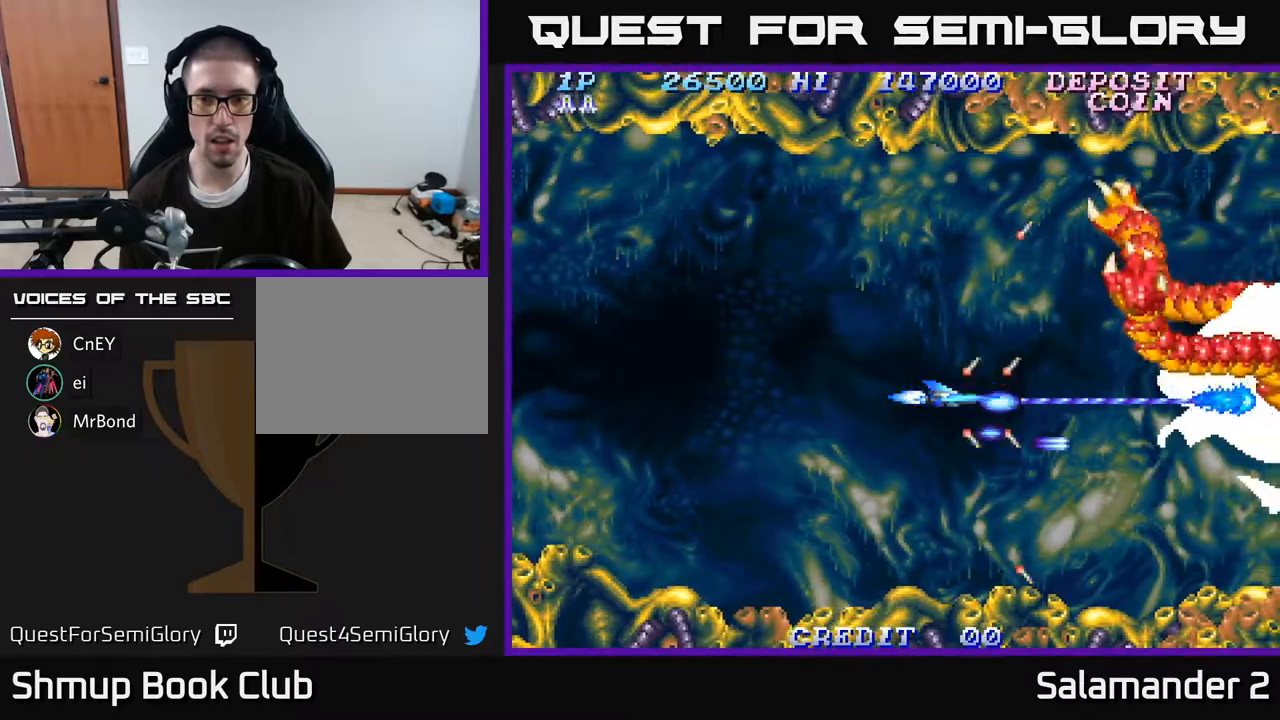
{"buttons": ["A"], "right_stick": "center", "events": []}
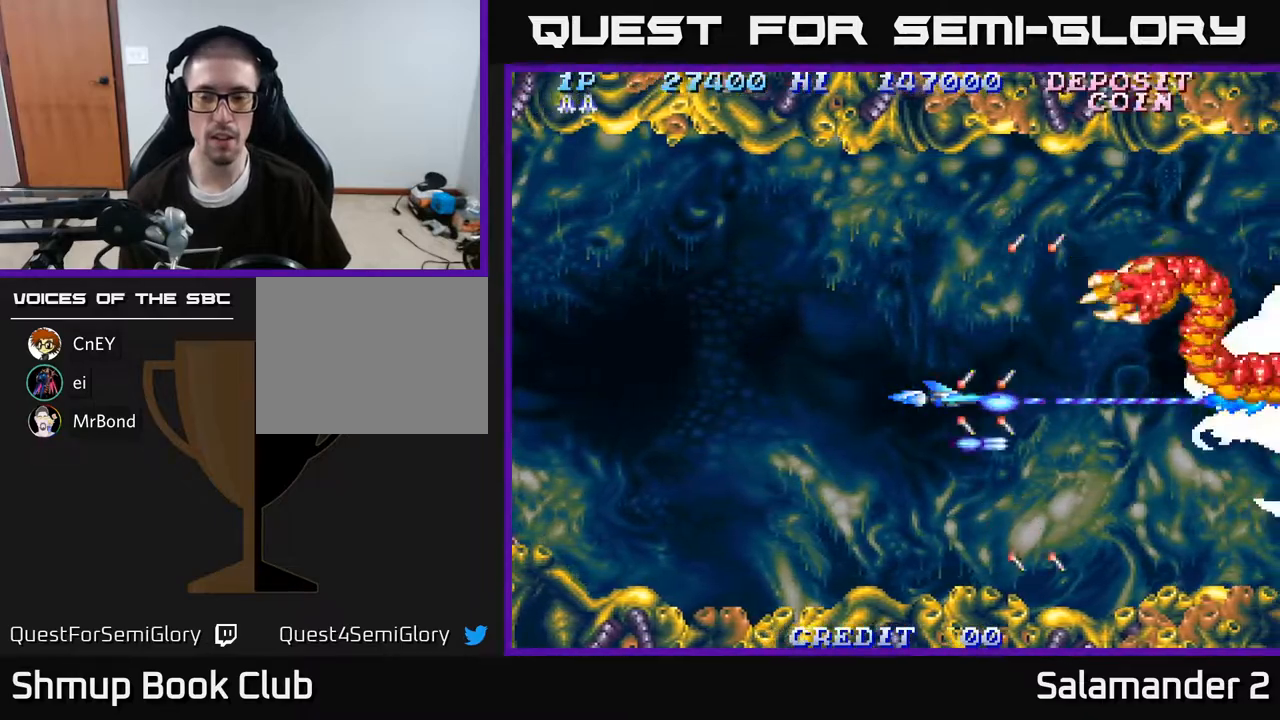
{"buttons": ["A"], "right_stick": "center", "events": []}
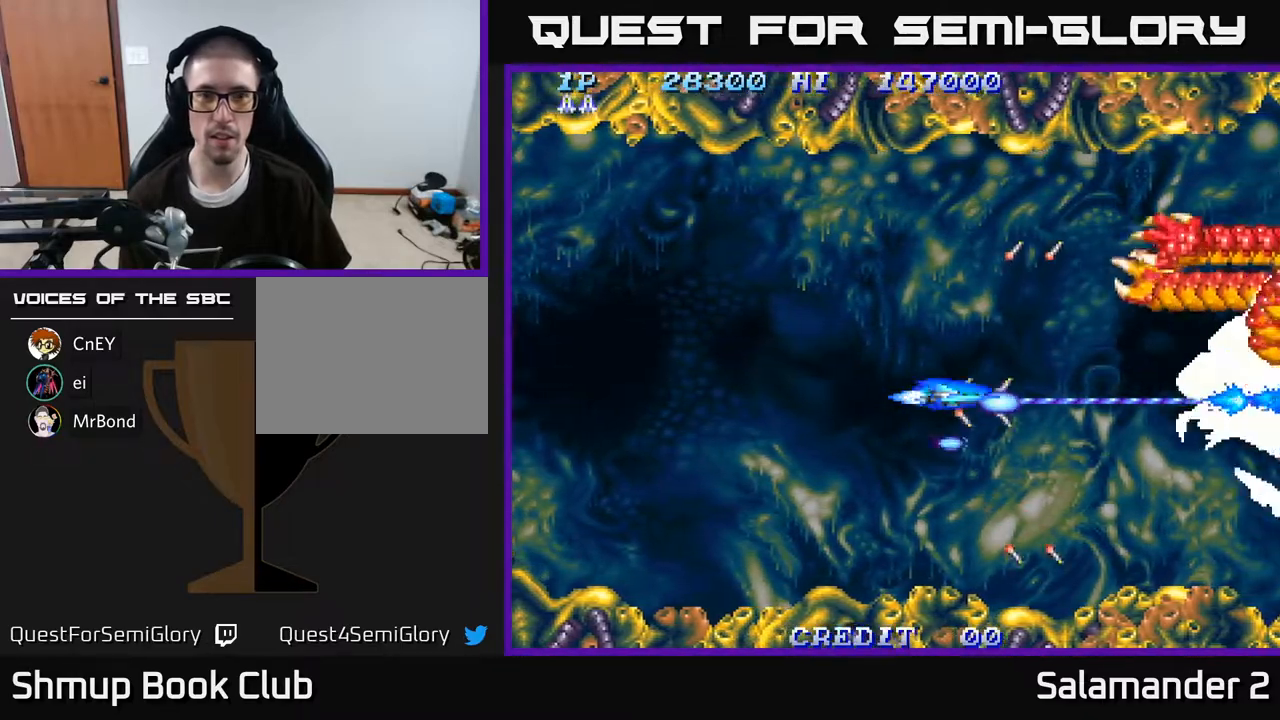
{"buttons": ["A"], "right_stick": "center", "events": []}
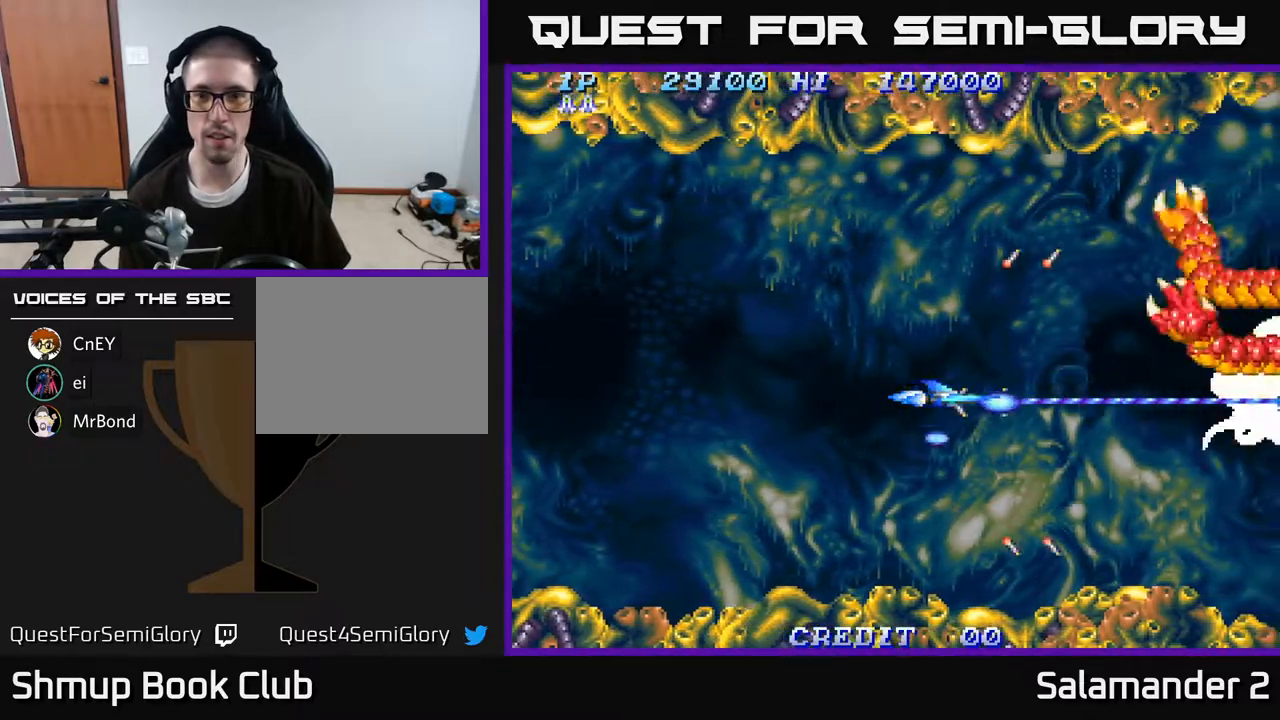
{"buttons": ["A"], "right_stick": "center", "events": []}
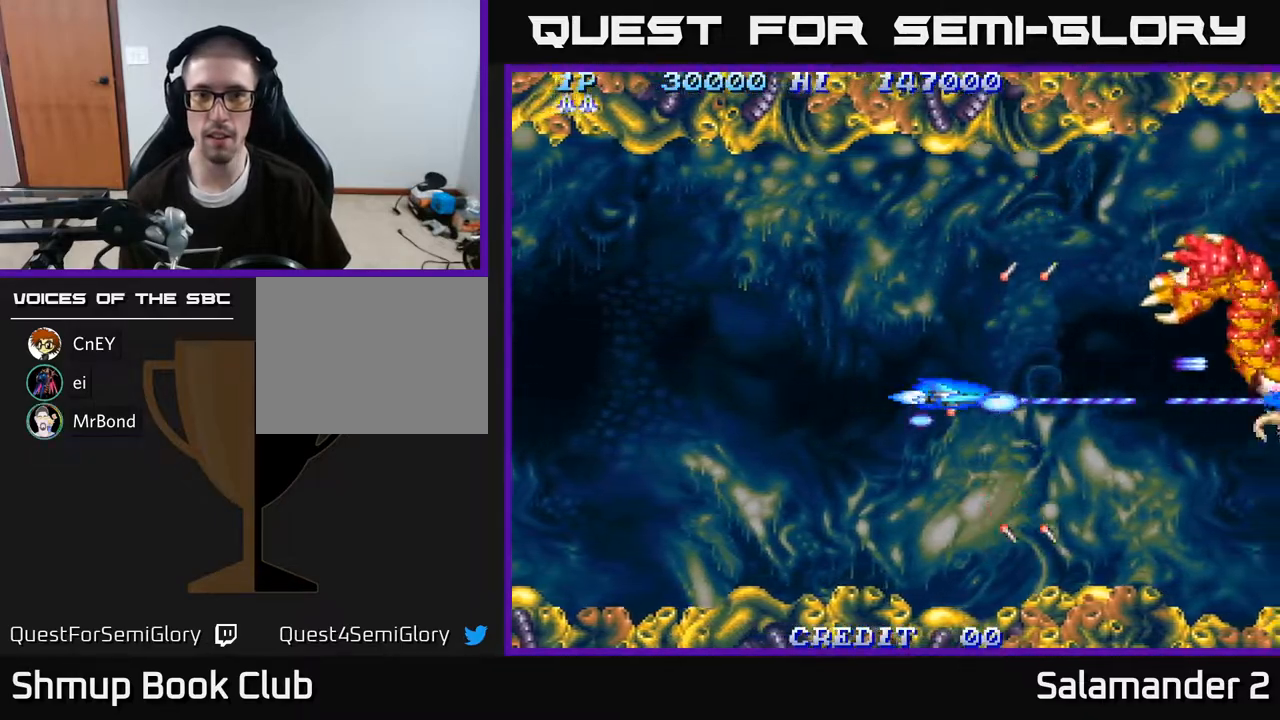
{"buttons": ["A"], "right_stick": "center", "events": []}
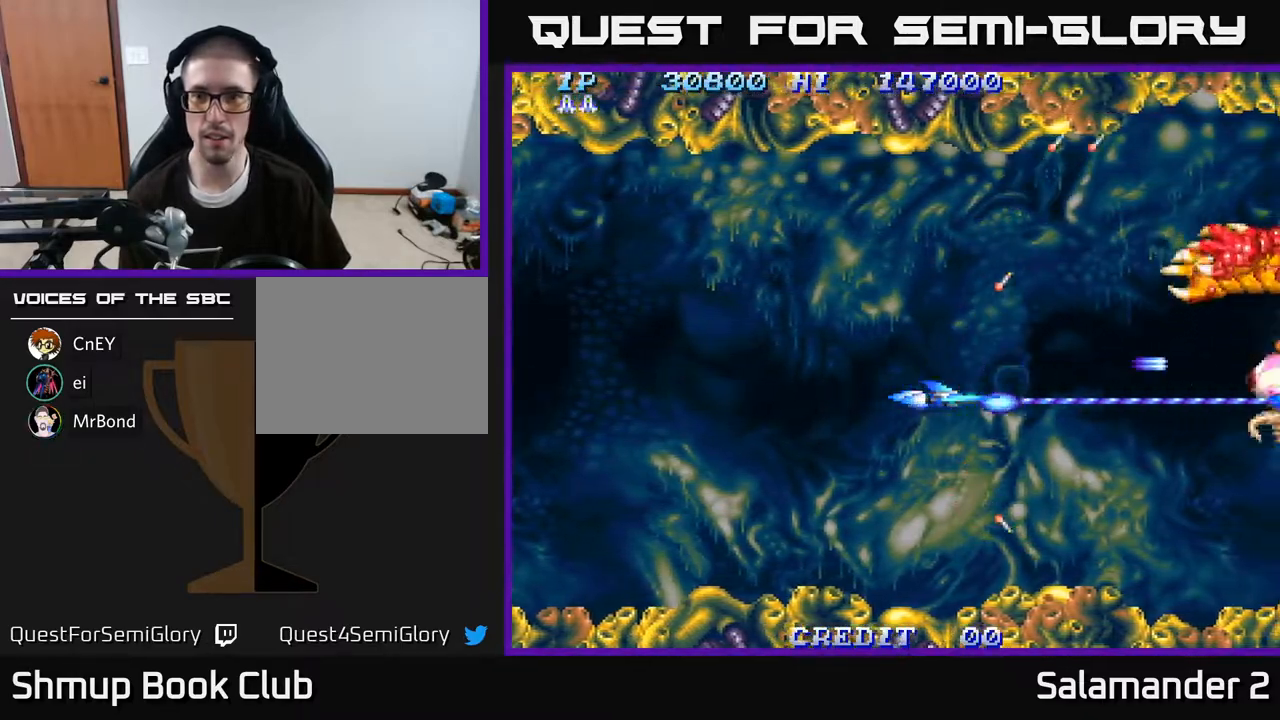
{"buttons": ["A"], "right_stick": "center", "events": []}
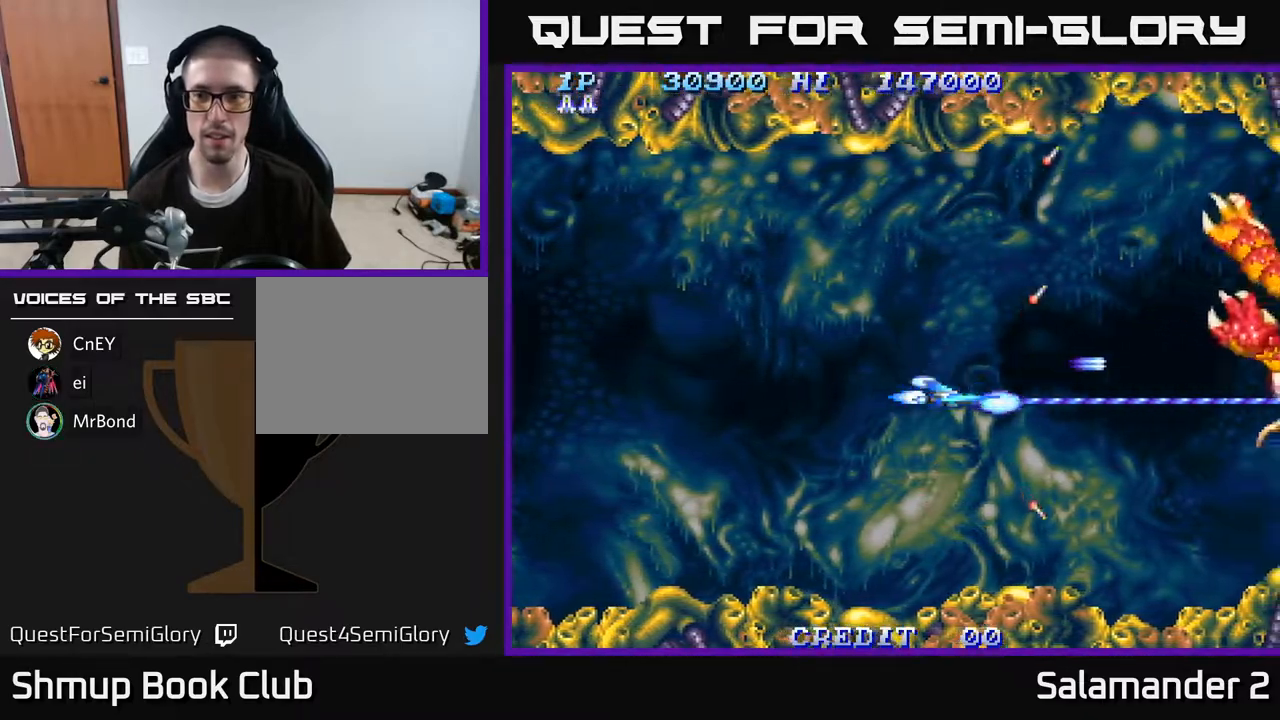
{"buttons": ["A", "DPAD_UP"], "right_stick": "center", "events": [[500, "DPAD_UP", "down"]]}
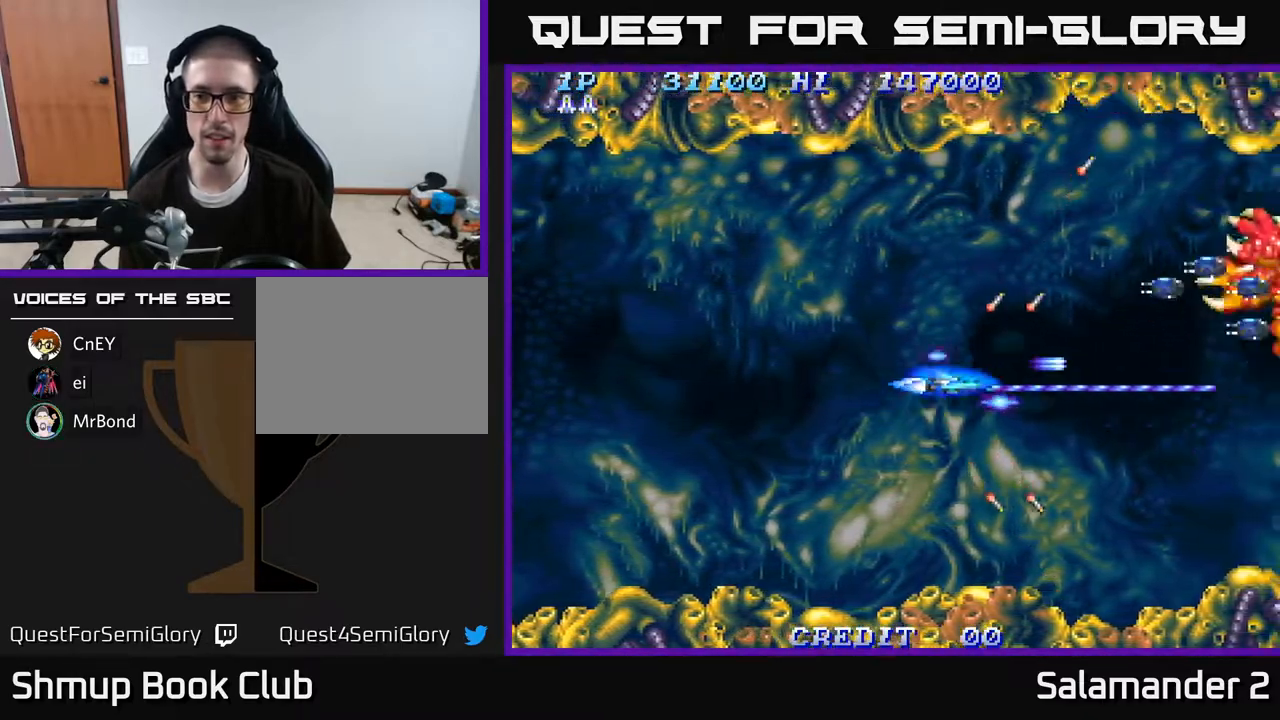
{"buttons": ["A", "DPAD_UP"], "right_stick": "center", "events": [[67, "DPAD_RIGHT", "down"], [67, "DPAD_UP", "up"], [217, "DPAD_RIGHT", "up"], [233, "DPAD_UP", "down"], [250, "DPAD_LEFT", "down"], [367, "DPAD_LEFT", "up"]]}
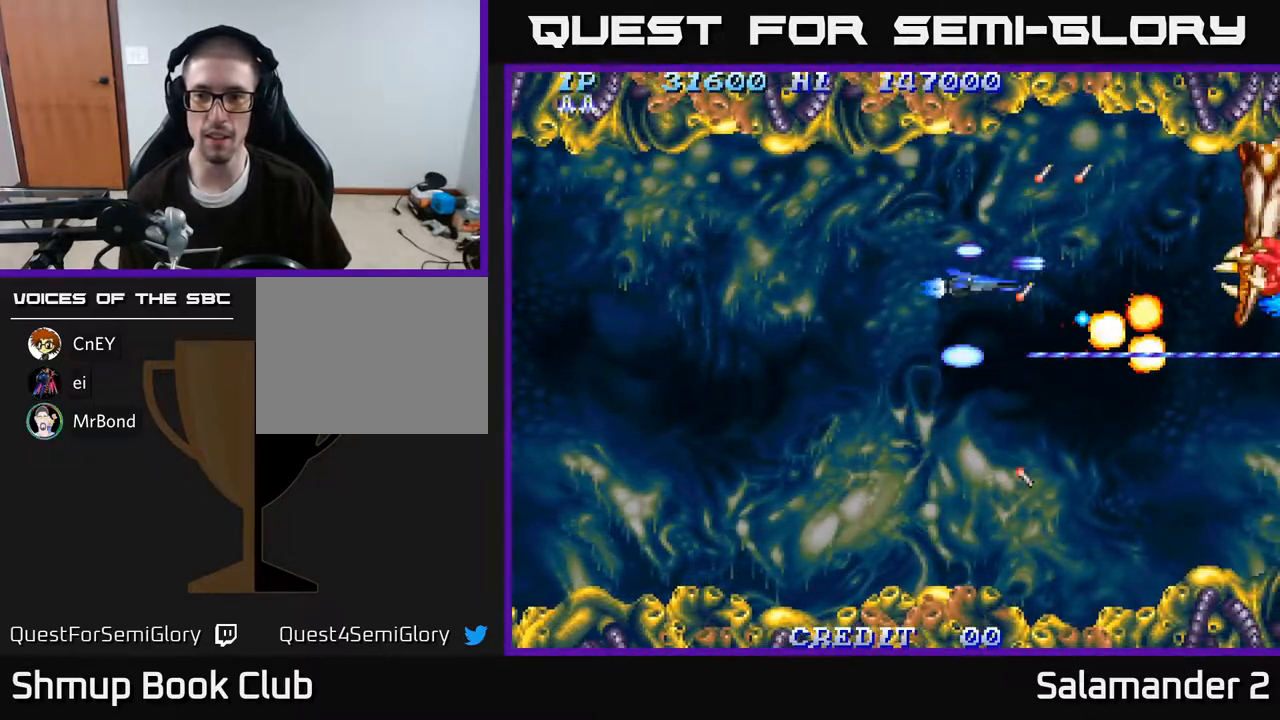
{"buttons": ["A", "DPAD_RIGHT"], "right_stick": "center", "events": [[133, "DPAD_LEFT", "down"], [267, "DPAD_LEFT", "up"], [283, "DPAD_UP", "up"], [300, "DPAD_RIGHT", "down"]]}
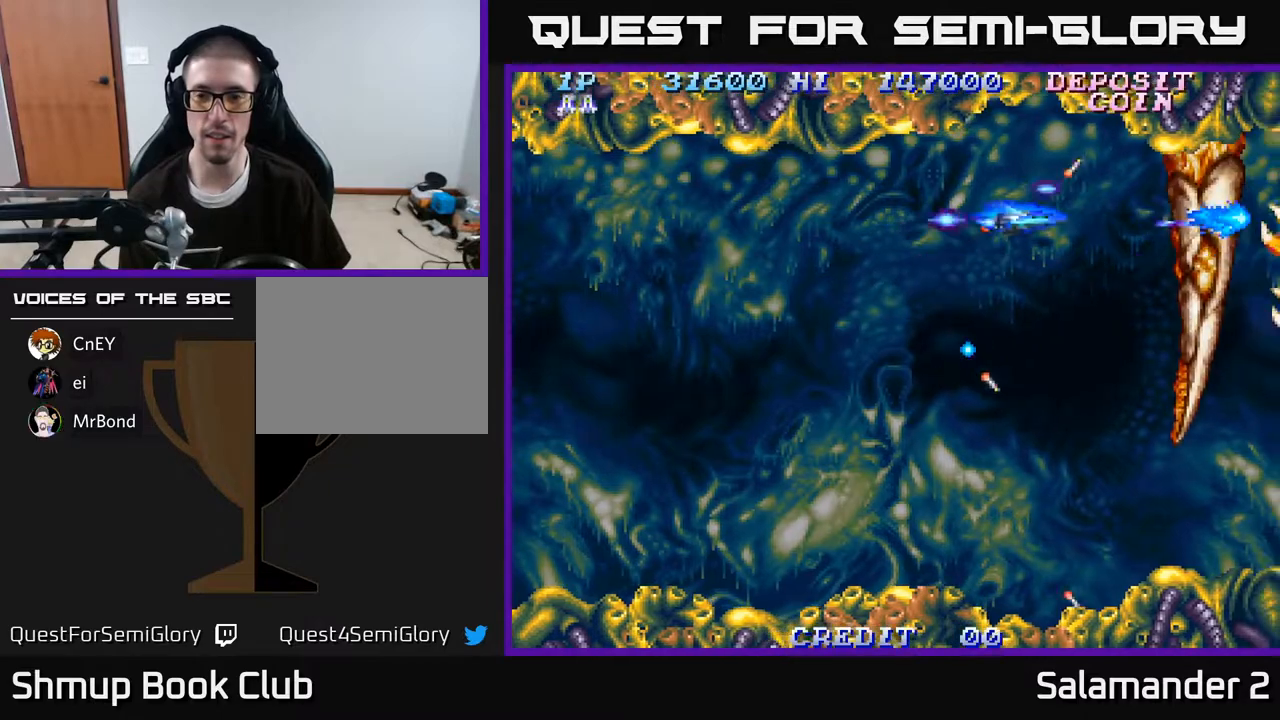
{"buttons": ["A", "DPAD_DOWN"], "right_stick": "center", "events": [[17, "DPAD_DOWN", "down"], [33, "DPAD_RIGHT", "up"]]}
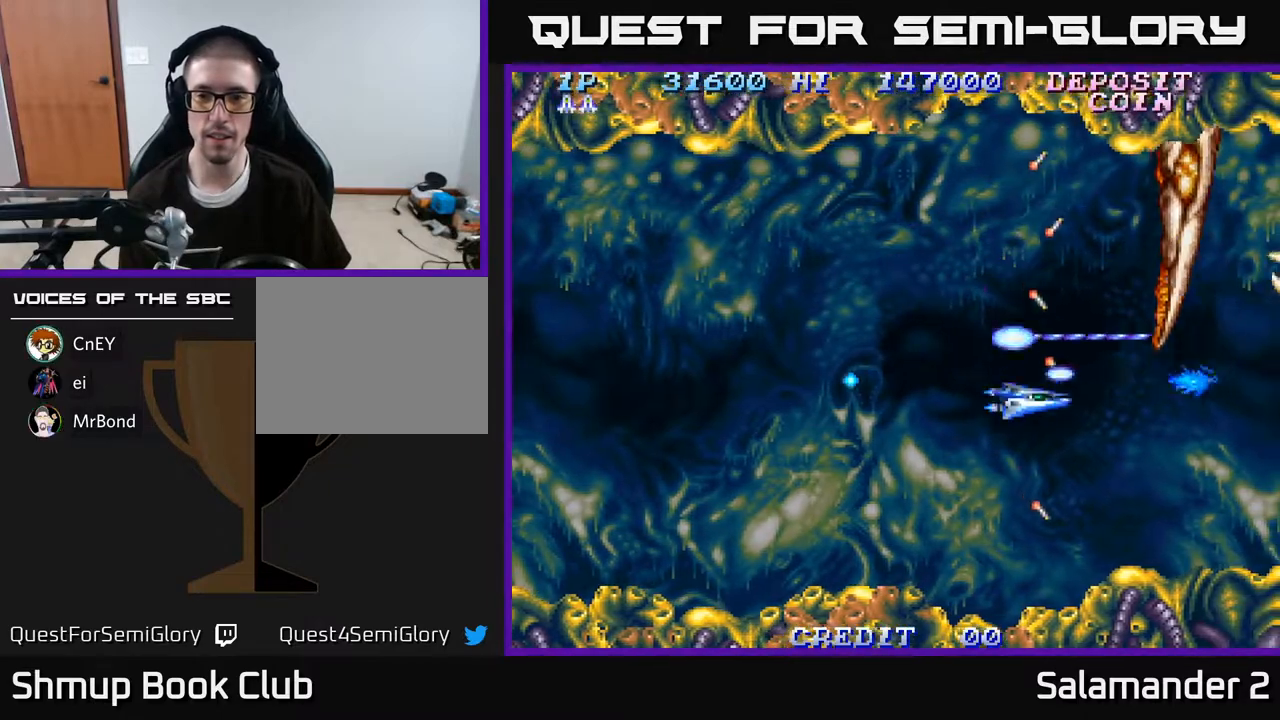
{"buttons": ["A", "DPAD_UP"], "right_stick": "center", "events": [[183, "DPAD_LEFT", "down"], [233, "DPAD_DOWN", "up"], [367, "DPAD_UP", "down"], [400, "DPAD_LEFT", "up"]]}
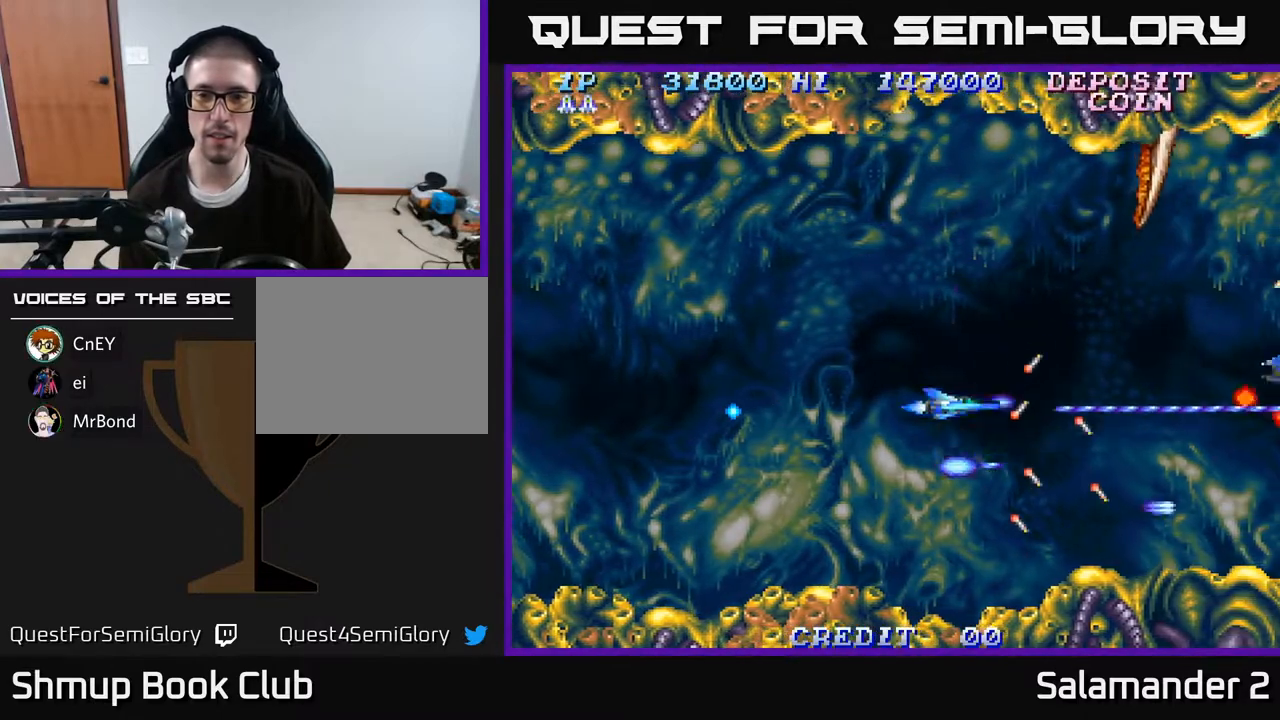
{"buttons": ["A", "DPAD_UP", "DPAD_LEFT"], "right_stick": "center", "events": [[317, "DPAD_LEFT", "down"]]}
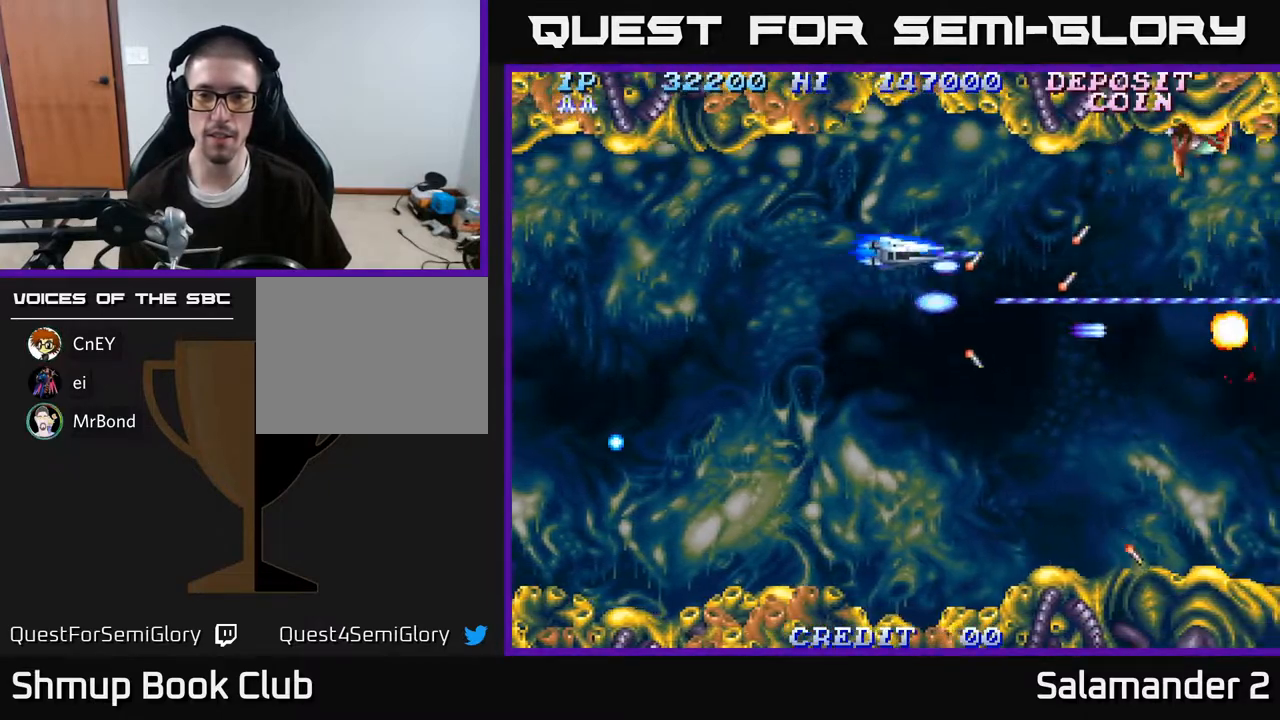
{"buttons": ["A", "DPAD_DOWN", "DPAD_RIGHT"], "right_stick": "center", "events": [[50, "DPAD_UP", "up"], [83, "DPAD_LEFT", "up"], [117, "DPAD_DOWN", "down"], [400, "DPAD_RIGHT", "down"]]}
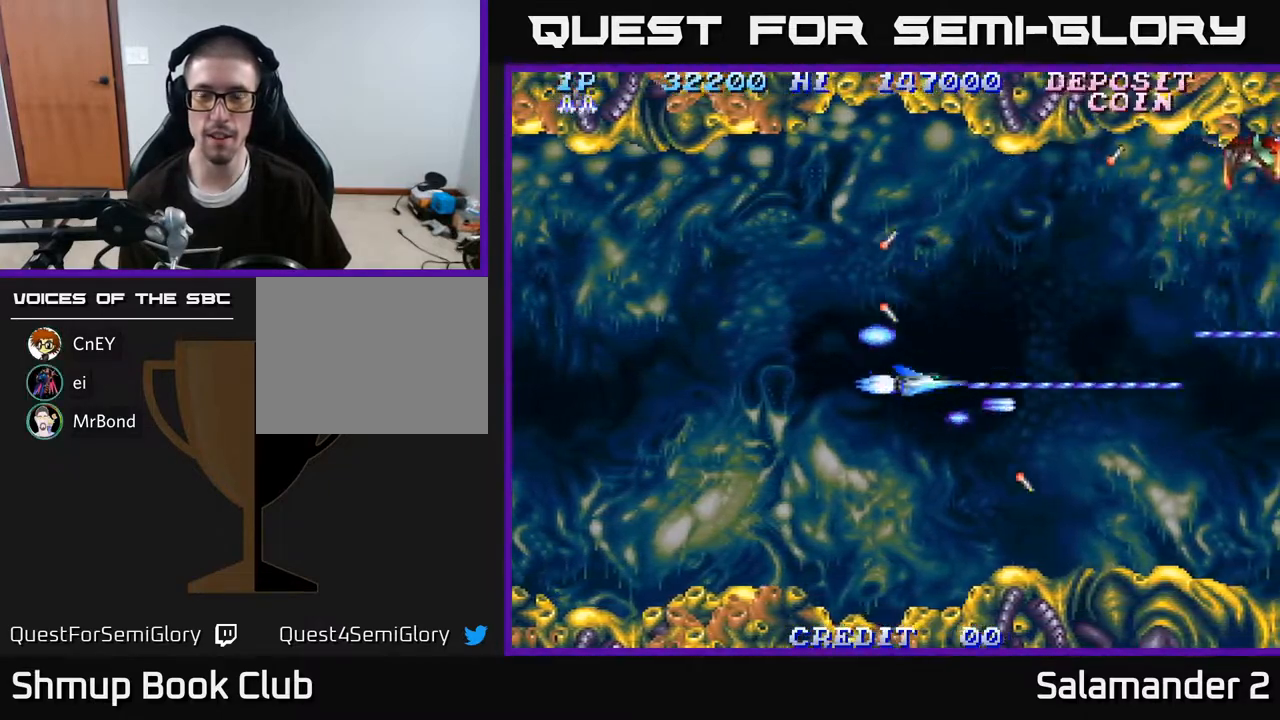
{"buttons": ["A", "DPAD_RIGHT"], "right_stick": "center", "events": [[150, "DPAD_DOWN", "up"]]}
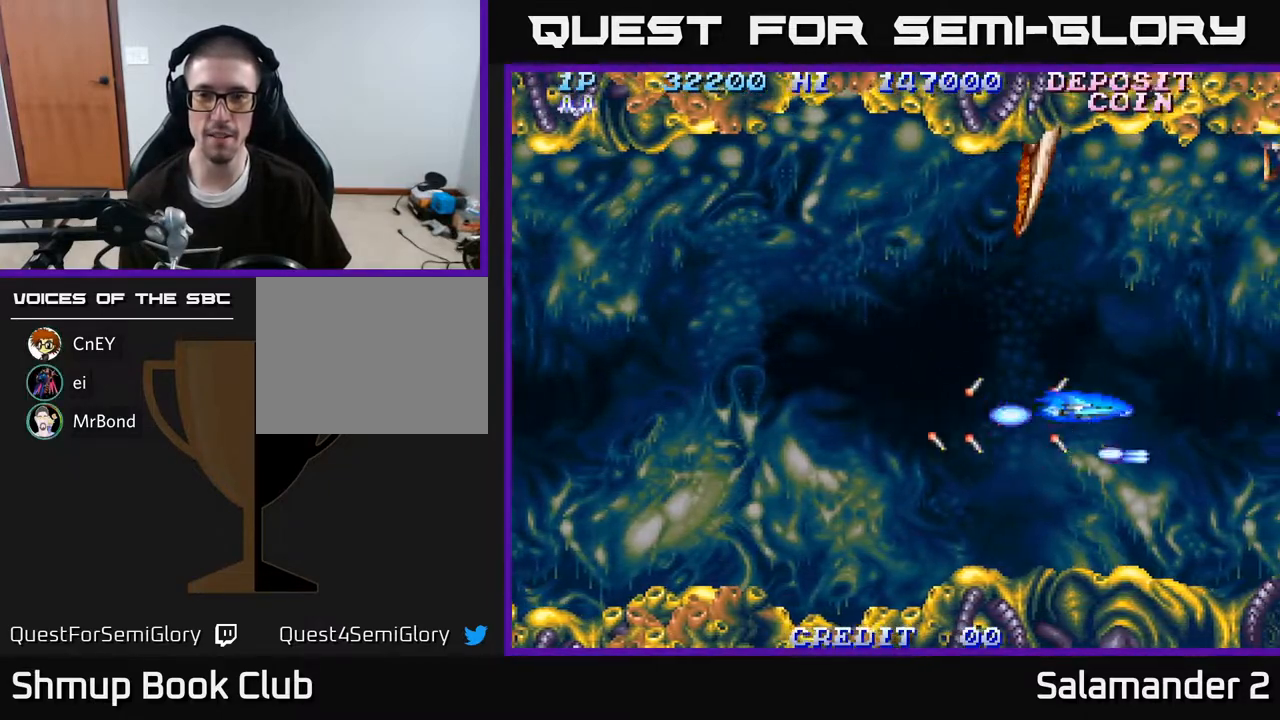
{"buttons": ["A", "DPAD_LEFT"], "right_stick": "center", "events": [[17, "DPAD_RIGHT", "up"], [67, "DPAD_LEFT", "down"]]}
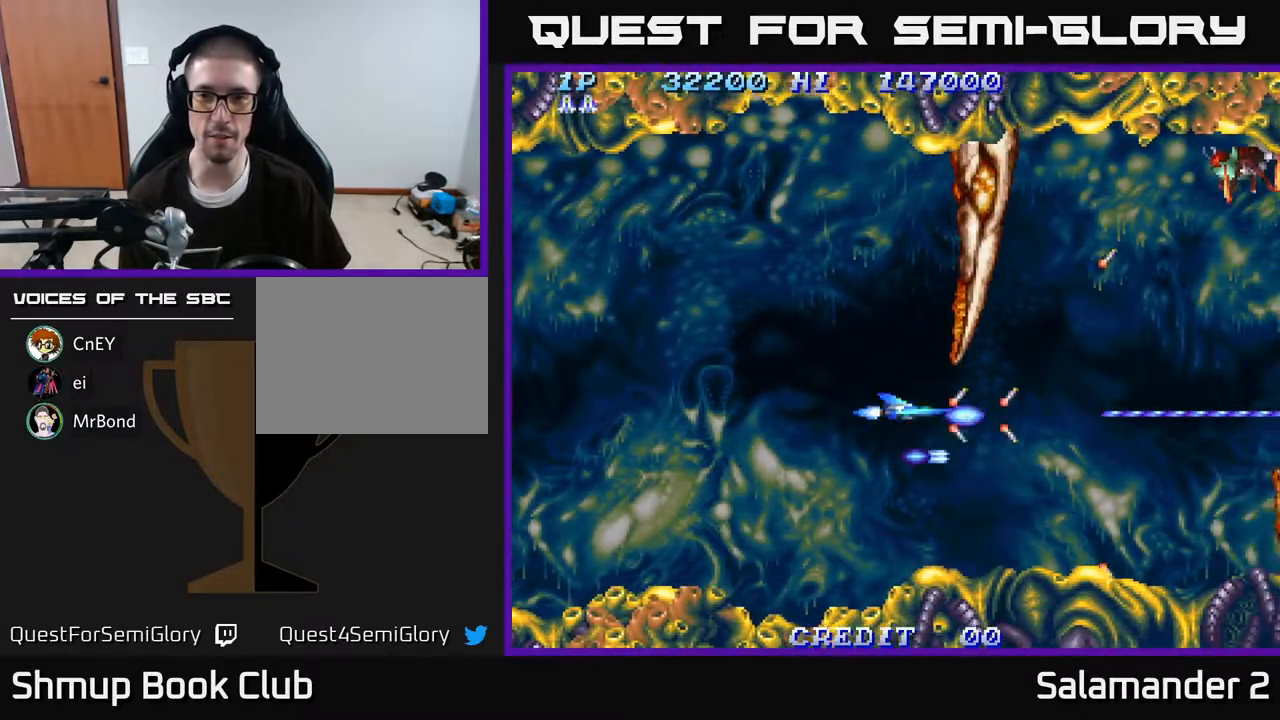
{"buttons": ["A", "DPAD_LEFT"], "right_stick": "center", "events": [[67, "DPAD_DOWN", "down"], [267, "DPAD_DOWN", "up"]]}
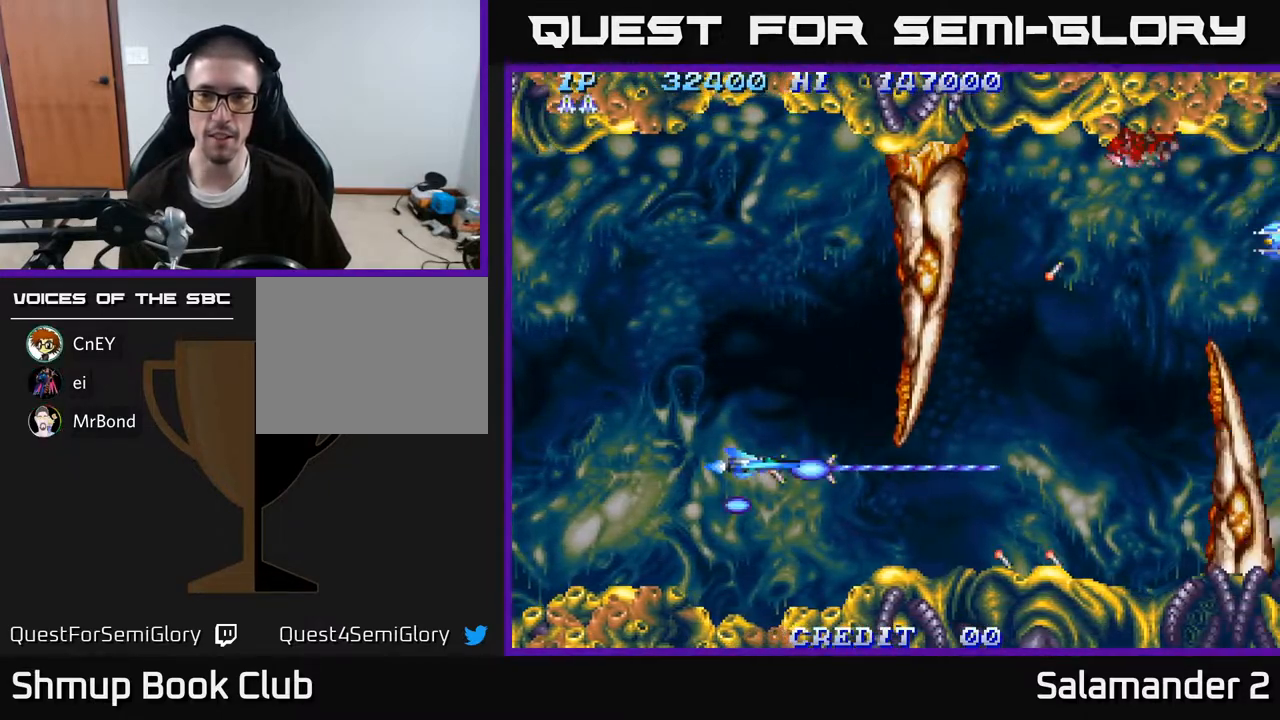
{"buttons": ["A", "DPAD_RIGHT"], "right_stick": "center", "events": [[100, "DPAD_LEFT", "up"], [150, "DPAD_RIGHT", "down"]]}
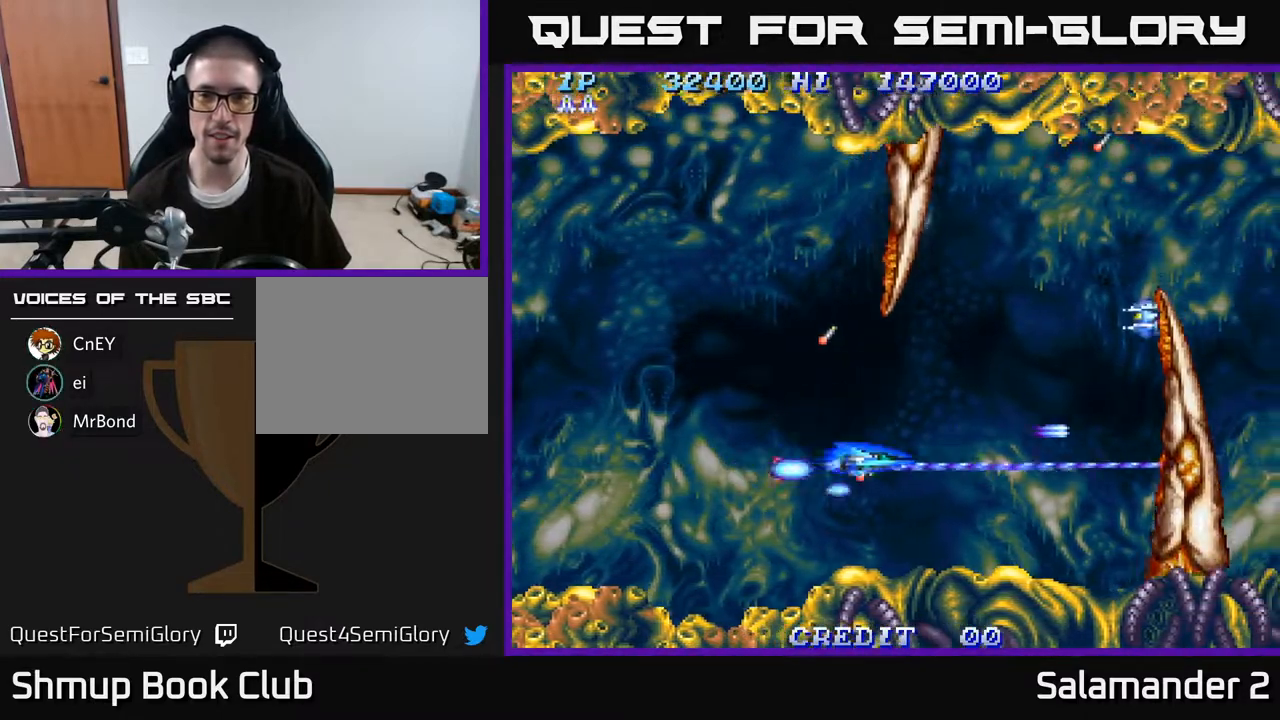
{"buttons": ["A", "DPAD_UP"], "right_stick": "center", "events": [[17, "DPAD_UP", "down"], [117, "DPAD_RIGHT", "up"], [200, "DPAD_RIGHT", "down"], [350, "DPAD_RIGHT", "up"]]}
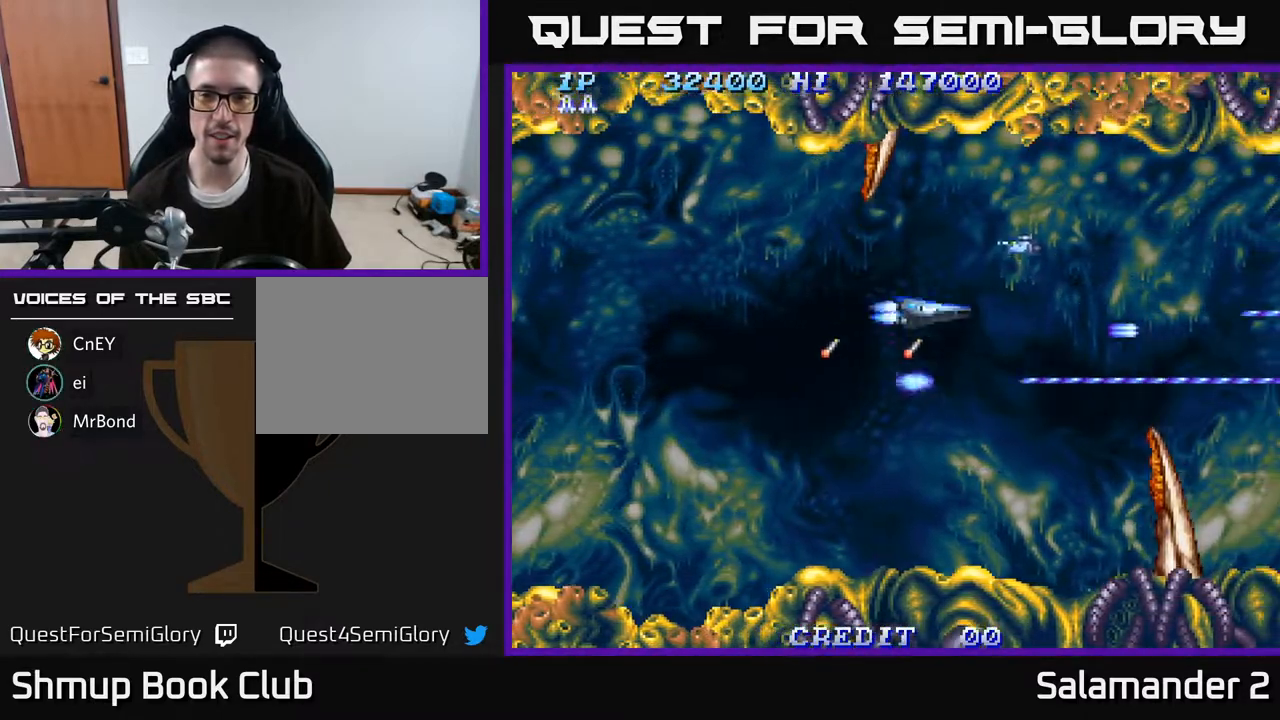
{"buttons": ["A", "DPAD_RIGHT"], "right_stick": "center"}
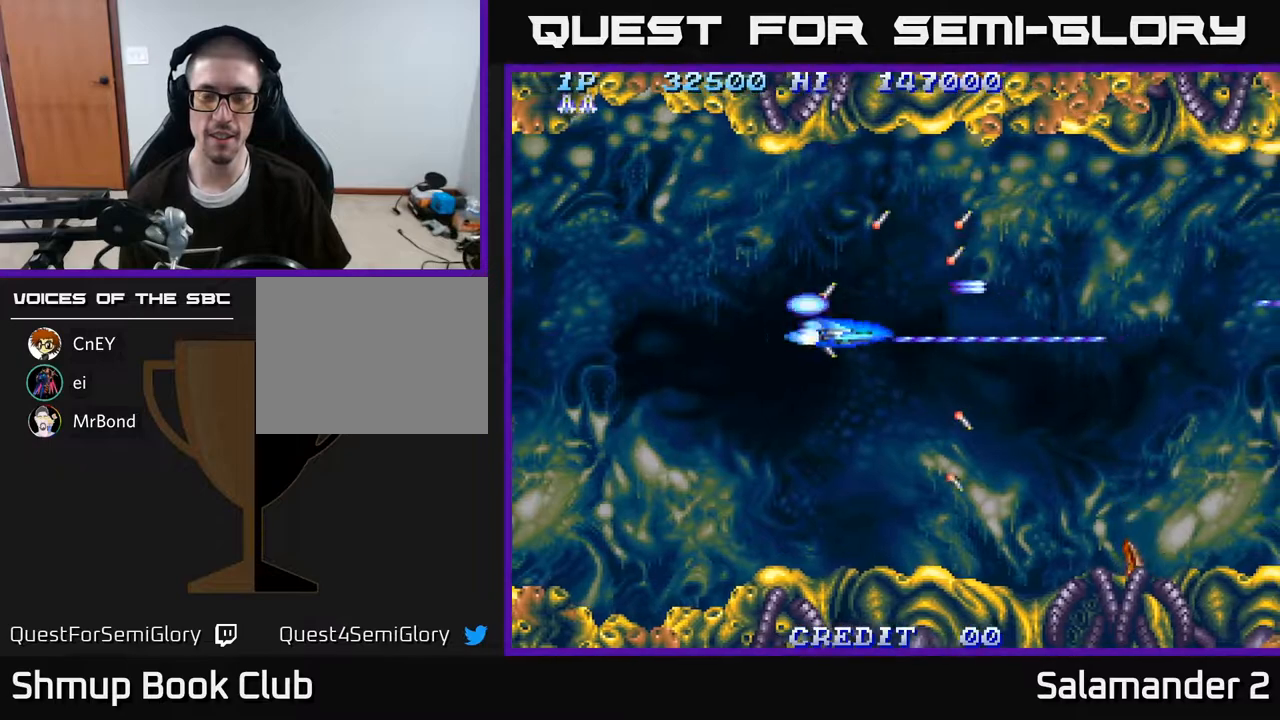
{"buttons": ["A", "DPAD_UP", "DPAD_RIGHT"], "right_stick": "center", "events": [[250, "DPAD_UP", "down"]]}
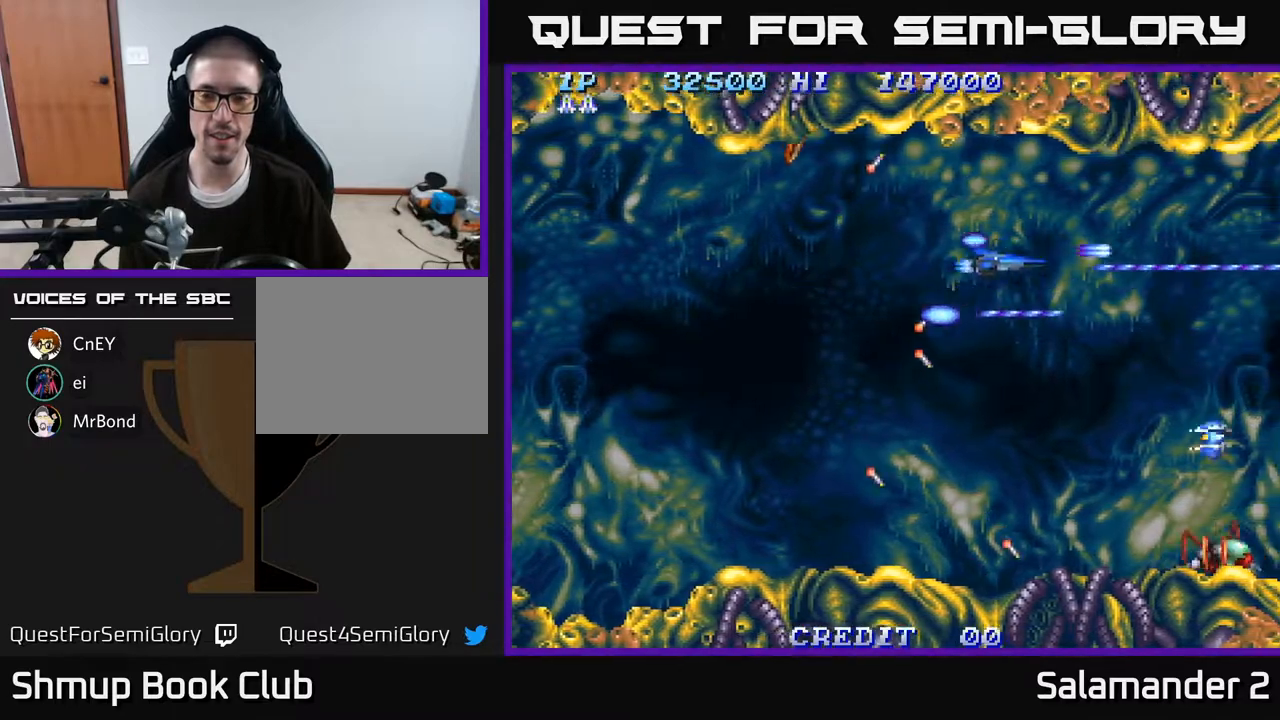
{"buttons": ["A", "DPAD_LEFT"], "right_stick": "center", "events": [[83, "DPAD_UP", "up"], [150, "DPAD_DOWN", "down"], [150, "DPAD_RIGHT", "up"], [317, "DPAD_LEFT", "down"], [383, "DPAD_DOWN", "up"]]}
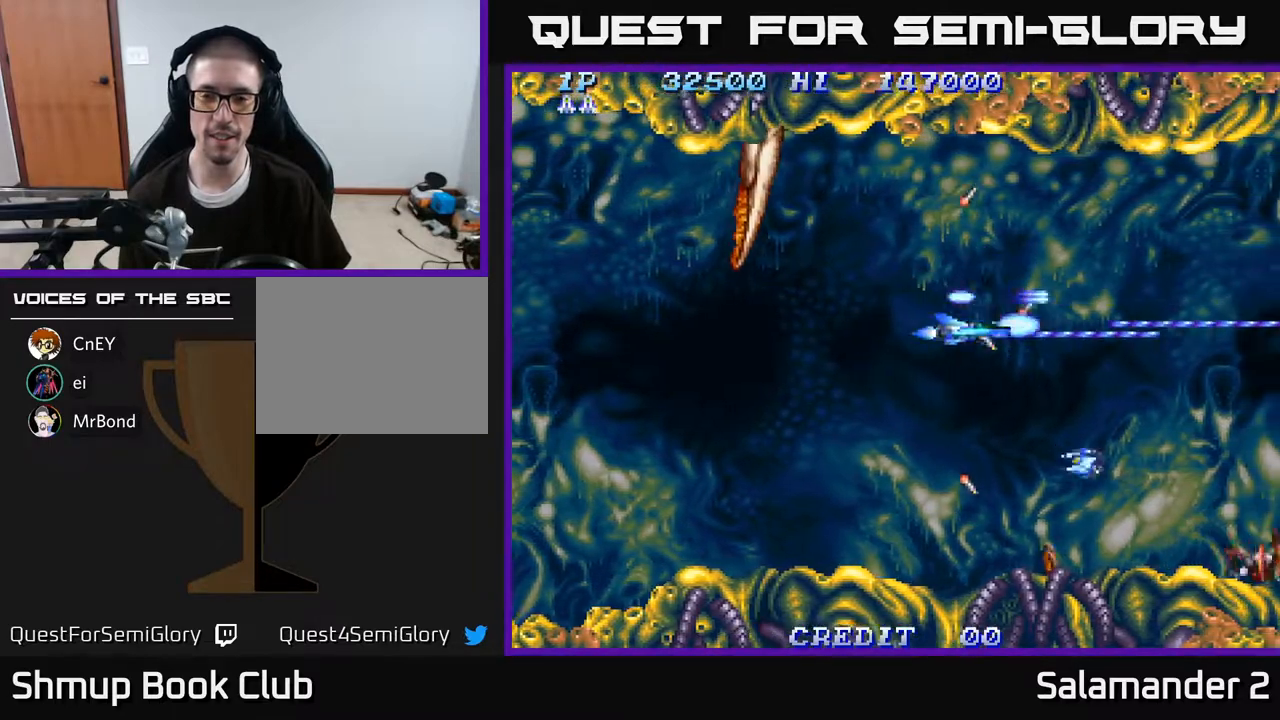
{"buttons": ["A", "DPAD_UP", "DPAD_RIGHT"], "right_stick": "center", "events": [[50, "DPAD_DOWN", "down"], [283, "DPAD_DOWN", "up"], [333, "DPAD_UP", "down"], [367, "DPAD_LEFT", "up"], [450, "DPAD_RIGHT", "down"]]}
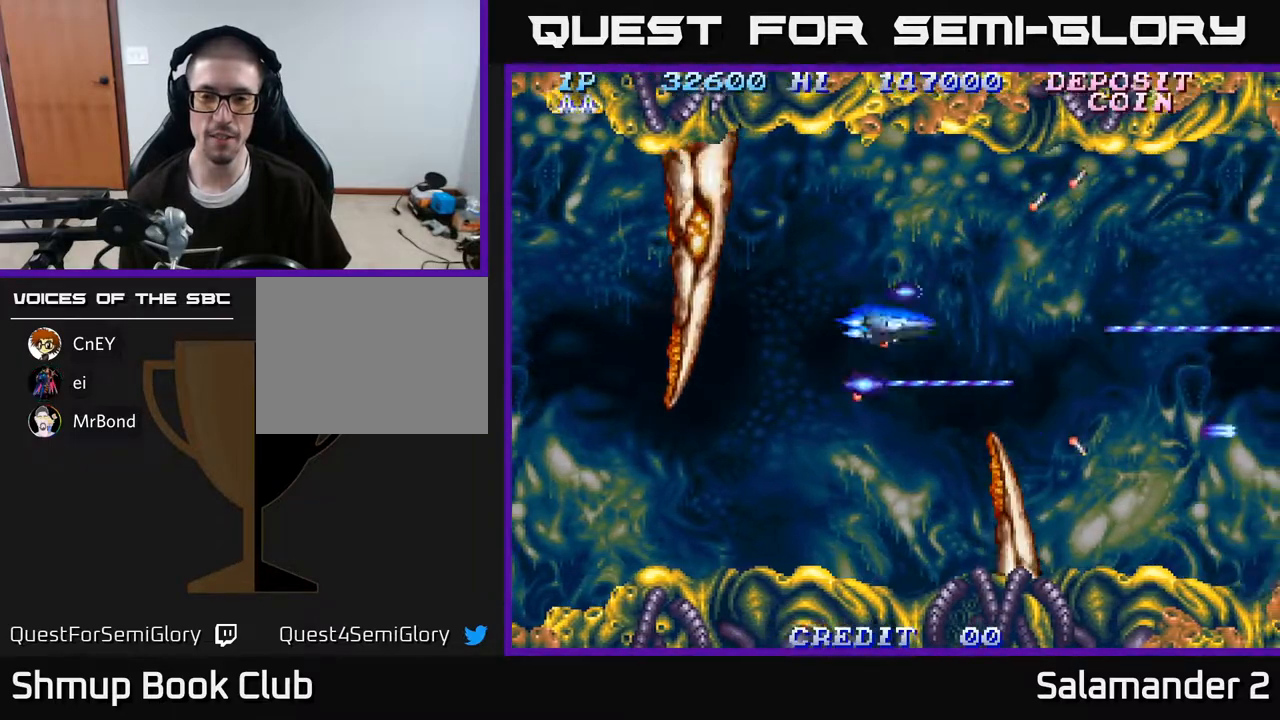
{"buttons": ["A", "DPAD_RIGHT"], "right_stick": "center", "events": [[433, "DPAD_UP", "up"]]}
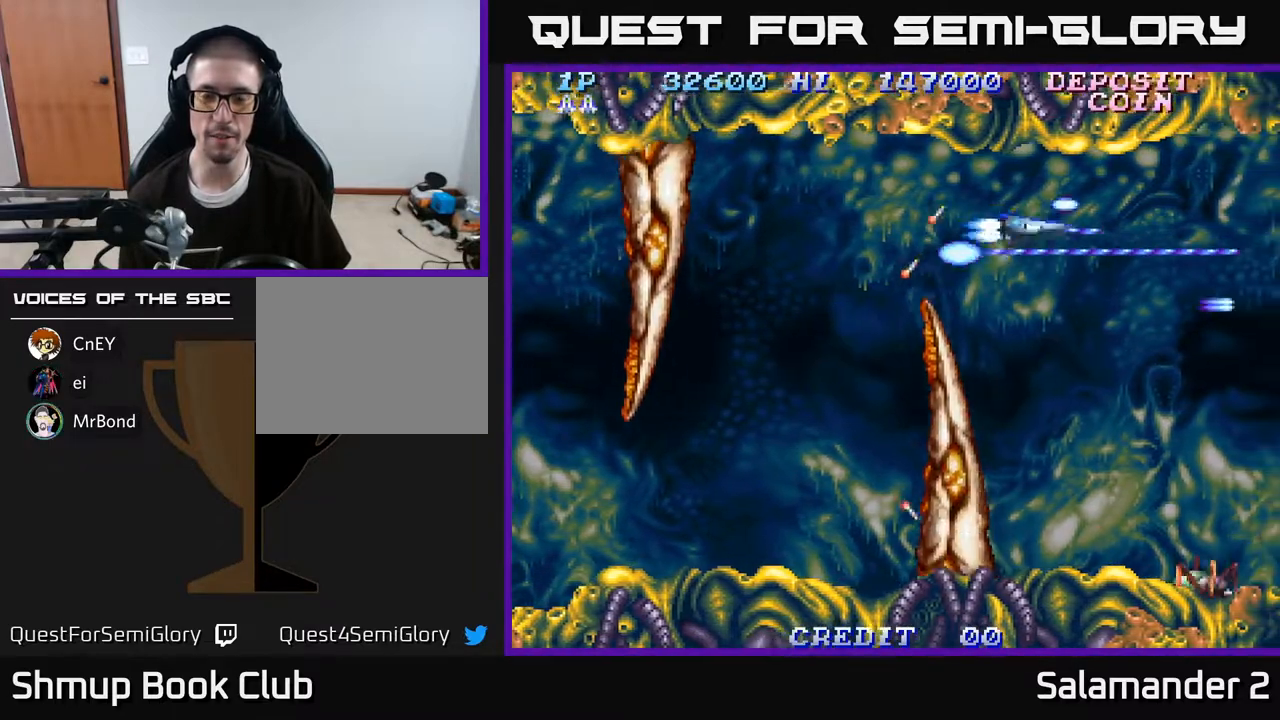
{"buttons": ["A", "DPAD_UP", "DPAD_LEFT"], "right_stick": "center", "events": [[33, "DPAD_DOWN", "down"], [267, "DPAD_RIGHT", "up"], [350, "DPAD_DOWN", "up"], [433, "DPAD_UP", "down"], [483, "DPAD_LEFT", "down"]]}
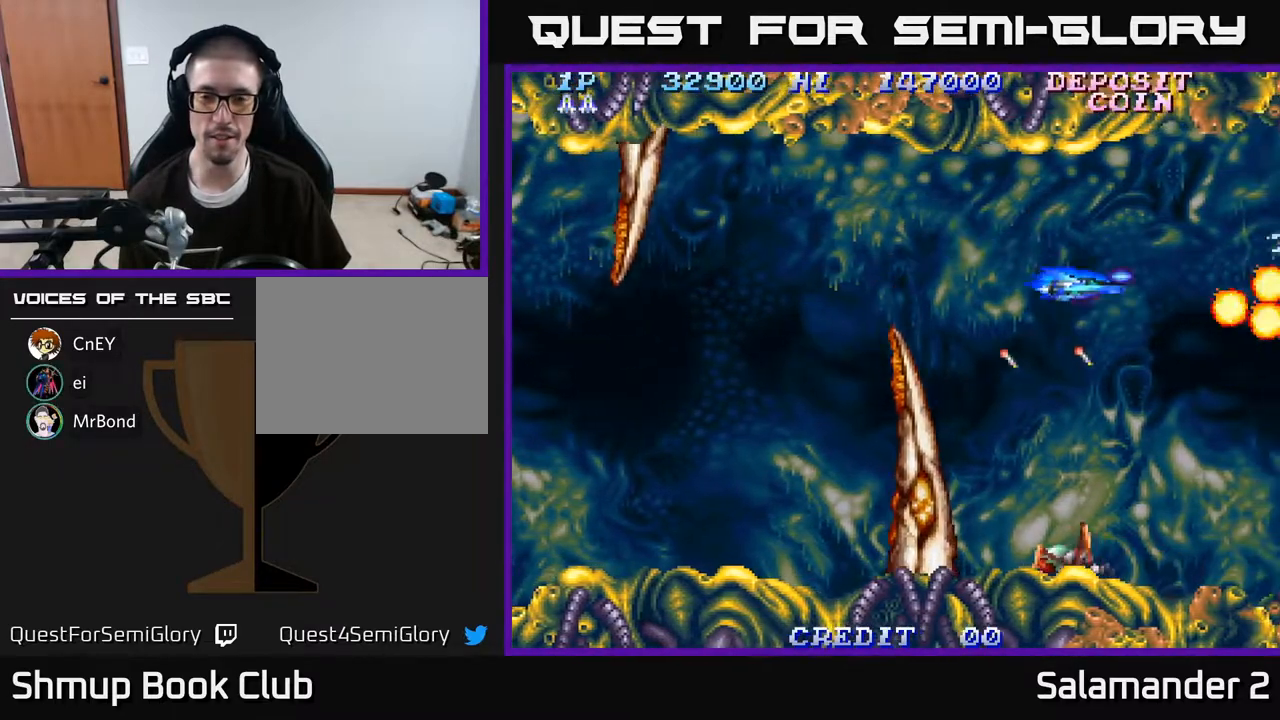
{"buttons": ["A", "DPAD_DOWN", "DPAD_LEFT"], "right_stick": "center", "events": [[183, "DPAD_UP", "up"], [450, "DPAD_DOWN", "down"]]}
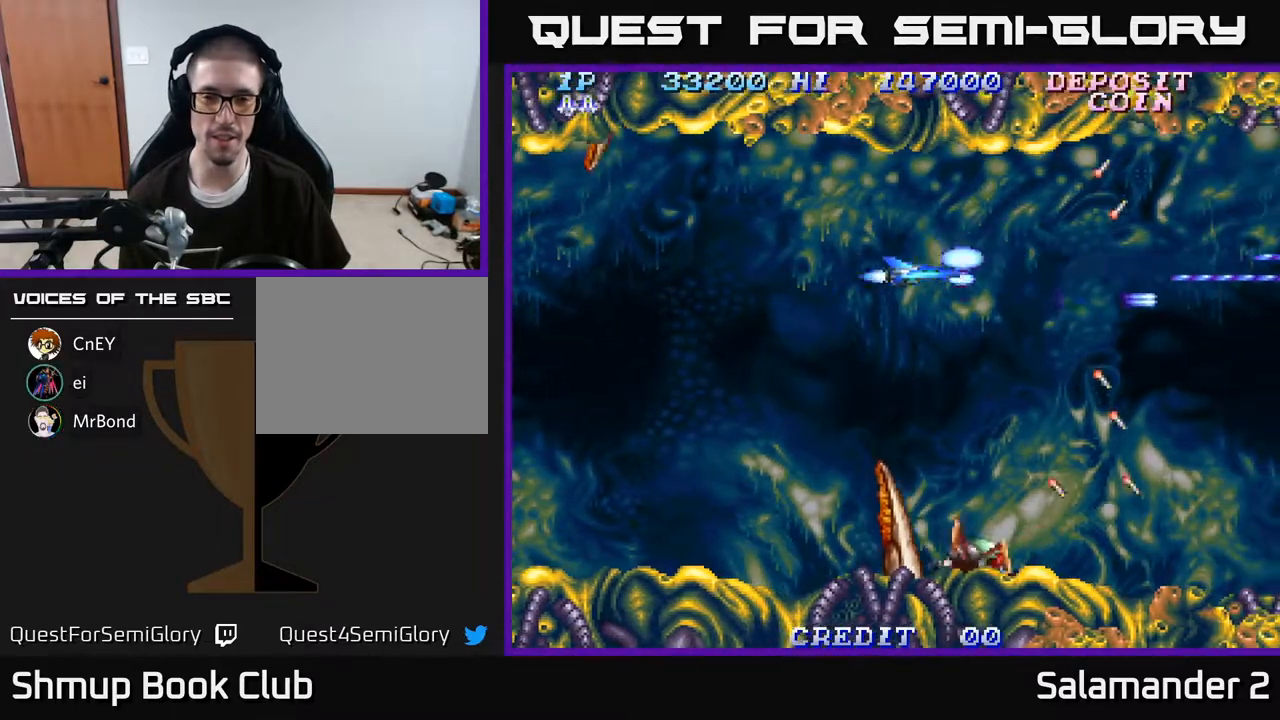
{"buttons": ["A", "DPAD_DOWN", "DPAD_LEFT"], "right_stick": "center", "events": []}
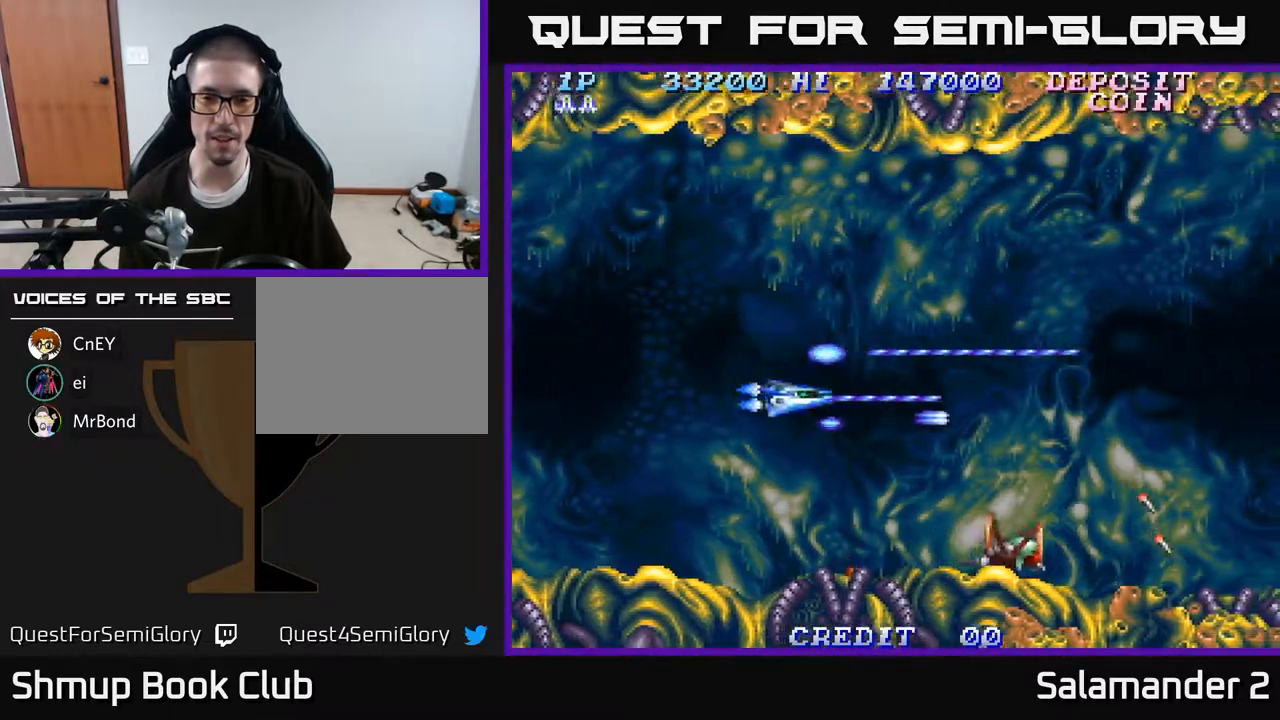
{"buttons": ["DPAD_UP", "DPAD_RIGHT"], "right_stick": "center", "events": [[33, "DPAD_LEFT", "up"], [83, "DPAD_DOWN", "up"], [117, "DPAD_RIGHT", "down"], [133, "DPAD_UP", "down"], [300, "A", "up"], [367, "A", "down"], [467, "A", "up"]]}
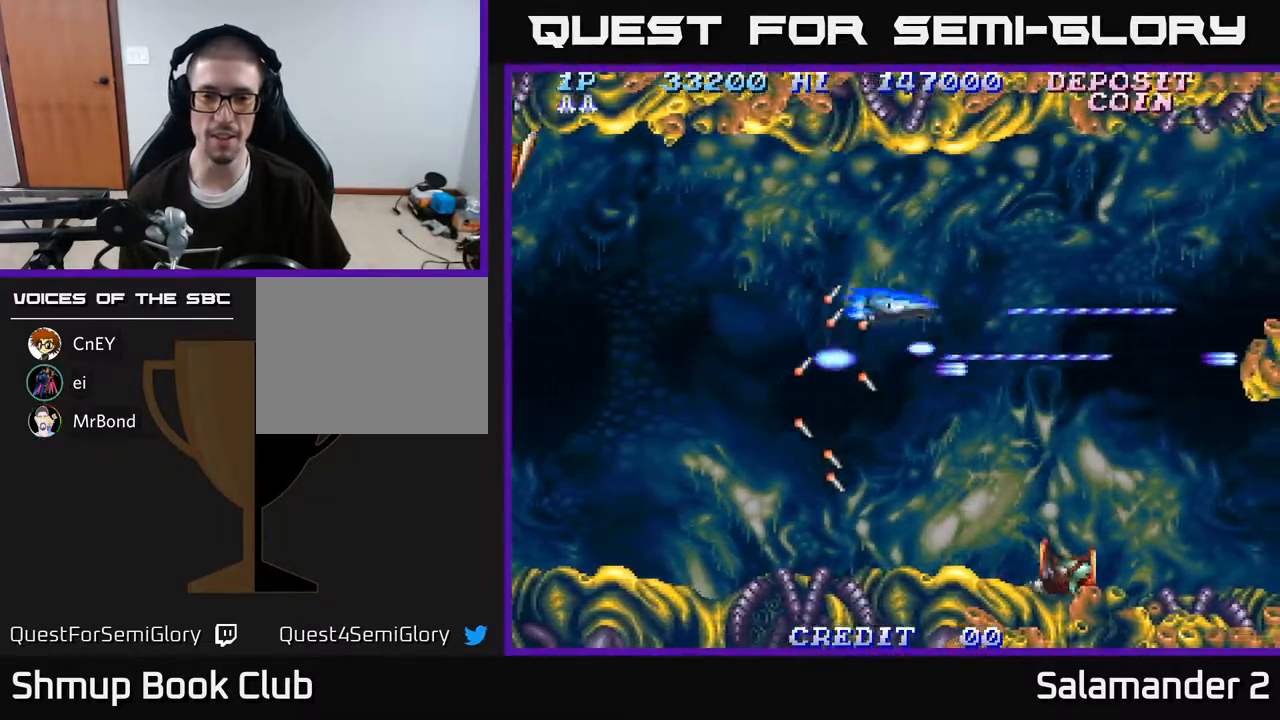
{"buttons": ["A", "DPAD_DOWN"], "right_stick": "center", "events": [[50, "A", "down"], [150, "A", "up"], [183, "DPAD_UP", "up"], [233, "A", "down"], [367, "DPAD_RIGHT", "up"], [383, "A", "up"], [400, "DPAD_DOWN", "down"], [433, "A", "down"]]}
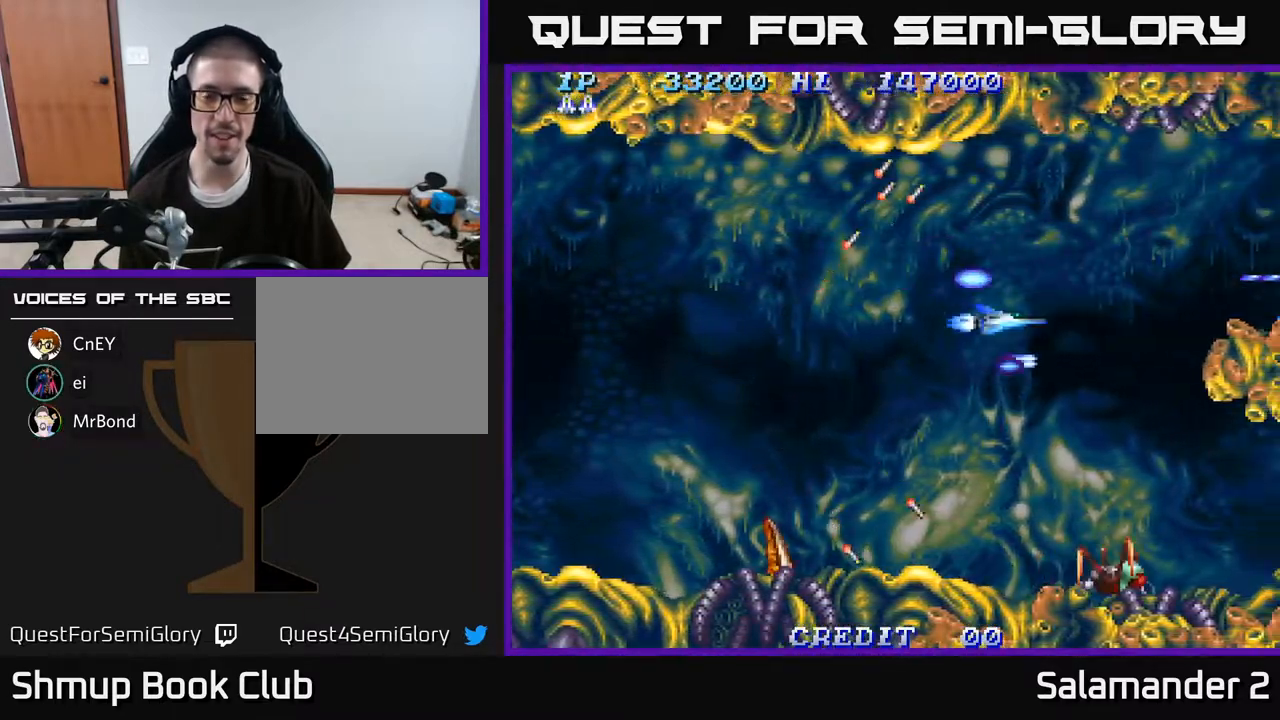
{"buttons": ["DPAD_LEFT"], "right_stick": "center", "events": [[333, "DPAD_LEFT", "down"], [367, "DPAD_DOWN", "up"], [433, "A", "up"]]}